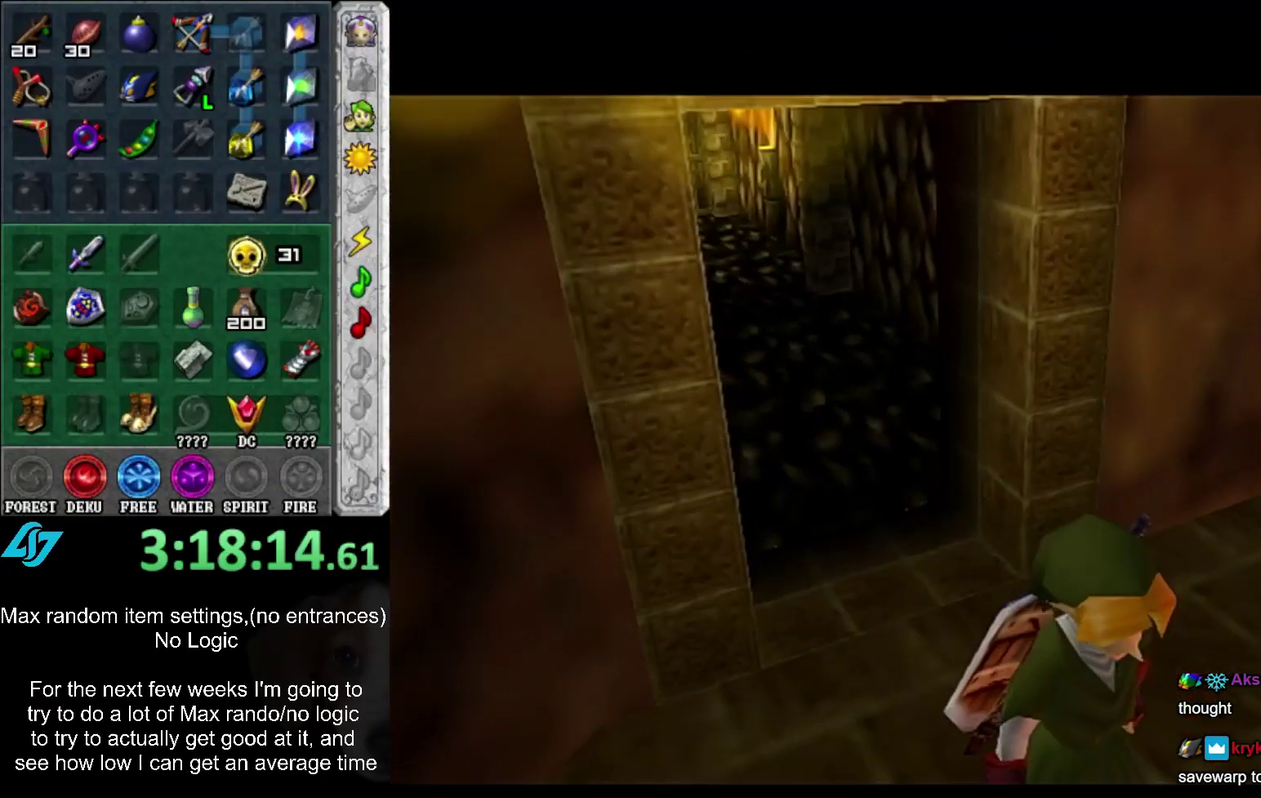
Gameplay with a controller (Xbox layout); each line is a JSON object with the inputs held at the frame after it. "events" lists button and stick changes between this image and that frame as [ms after this image, input, new state], when the widget could be followed in between. Not read: DPAD_DOWN DPAD_LEFT DPAD_RIGHT DPAD_UP L3 R2 R3.
{"buttons": [], "left_stick": "up", "right_stick": "center", "events": [[233, "A", "down"], [233, "left_stick", "center"], [283, "A", "up"], [417, "left_stick", "up"]]}
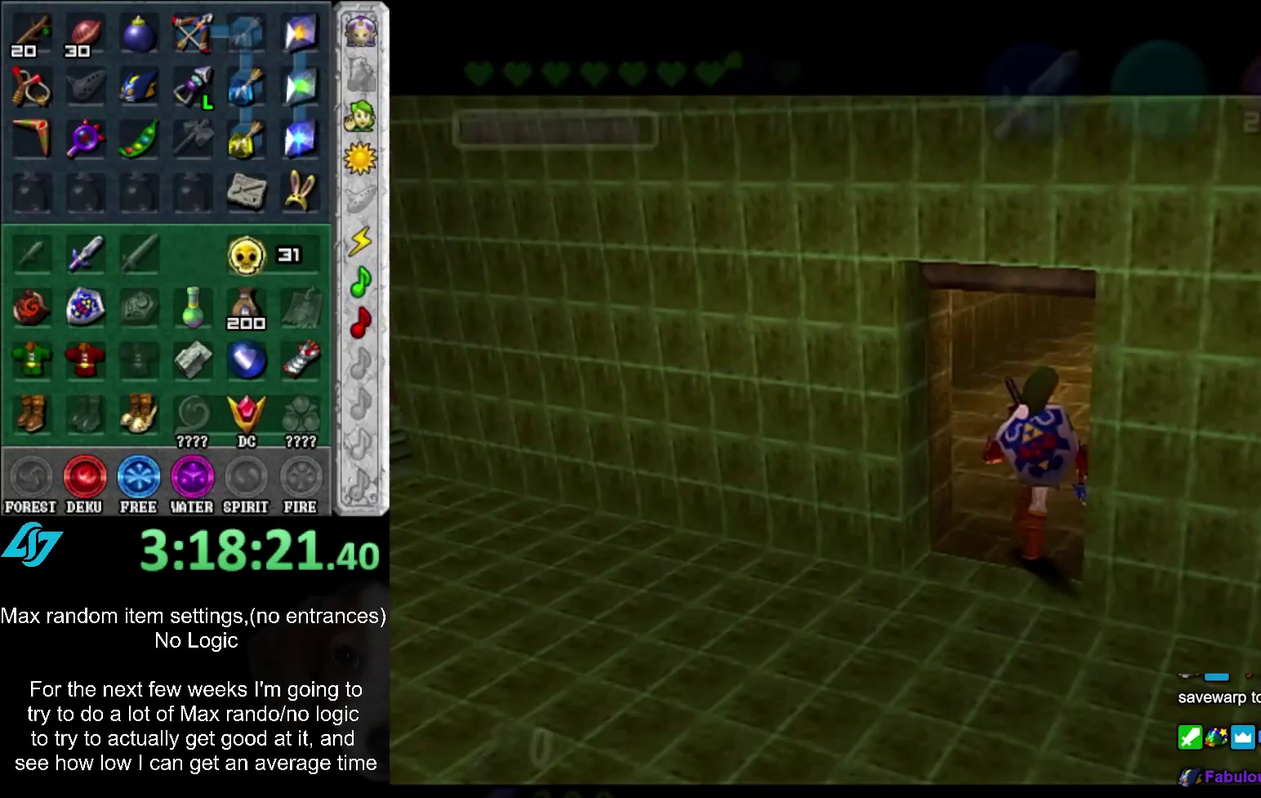
{"buttons": [], "left_stick": "up", "right_stick": "center", "events": []}
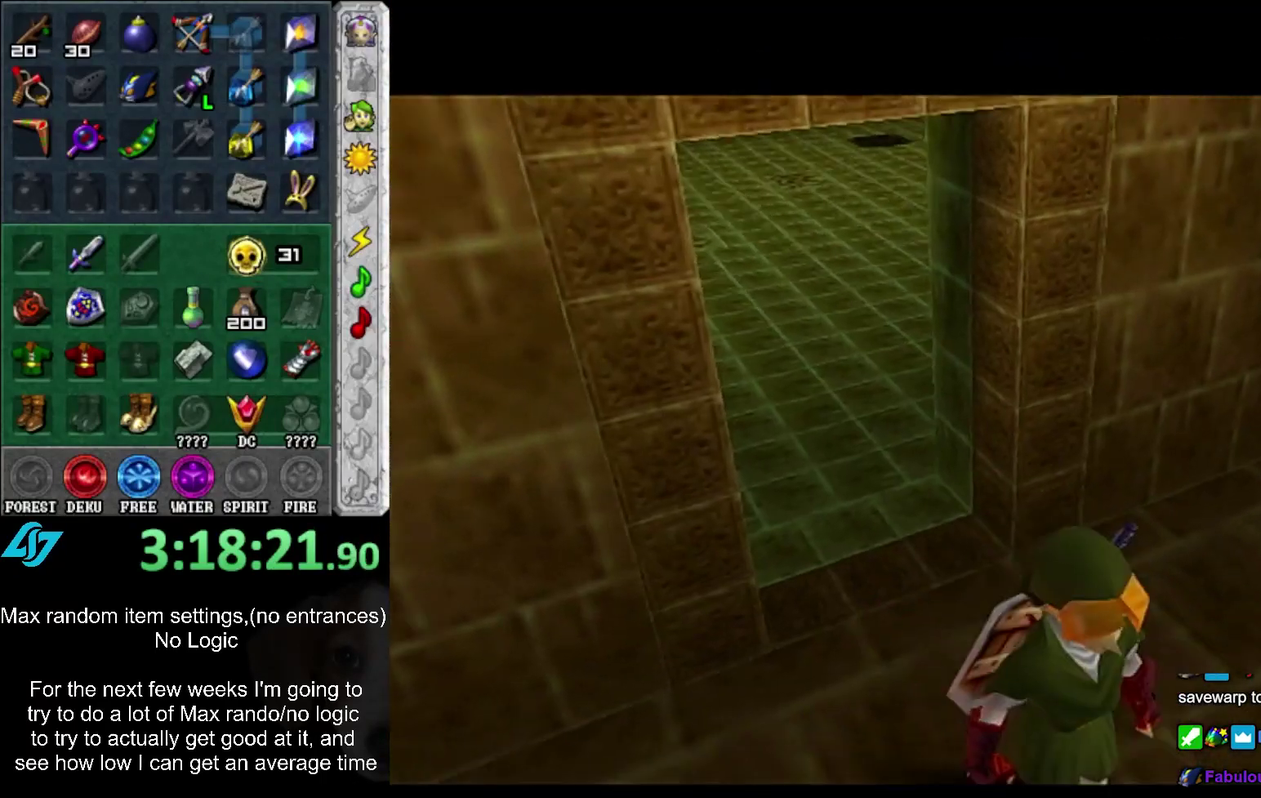
{"buttons": [], "left_stick": "up", "right_stick": "center", "events": []}
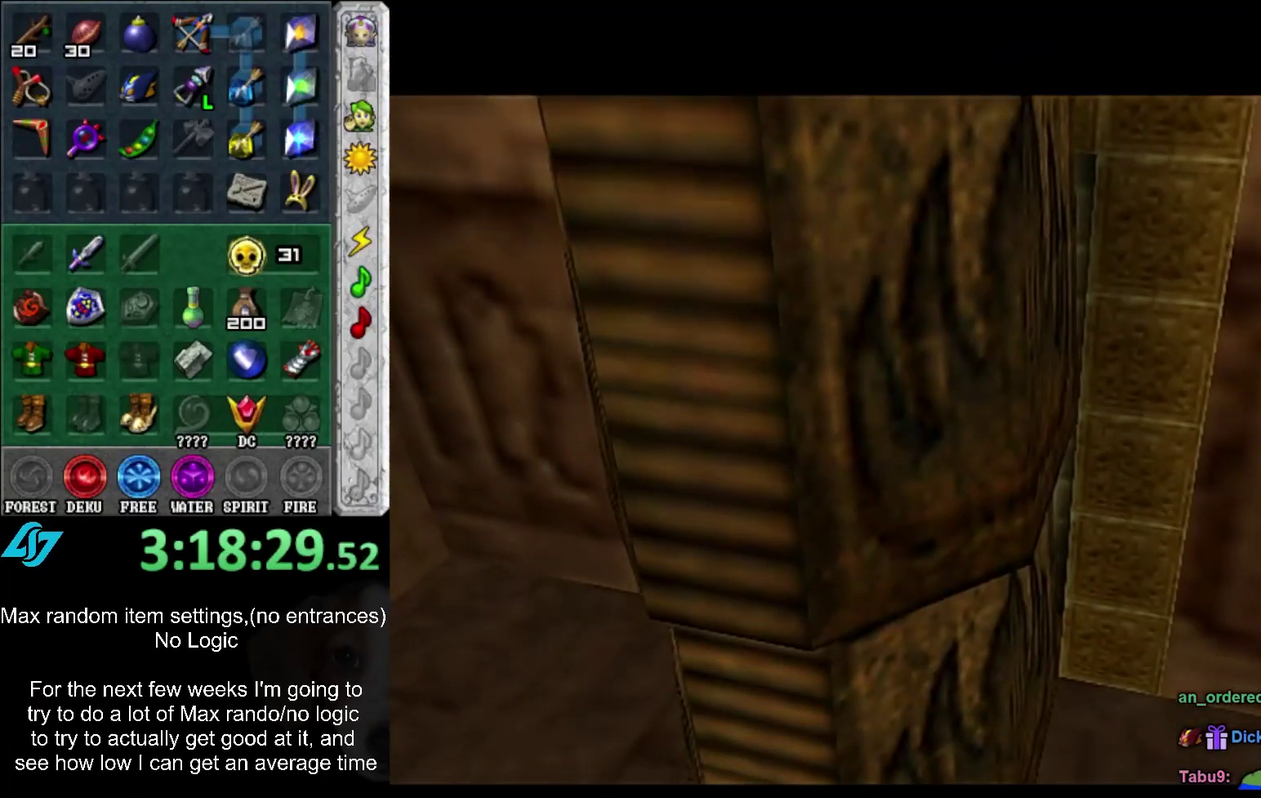
{"buttons": [], "left_stick": "up", "right_stick": "center", "events": []}
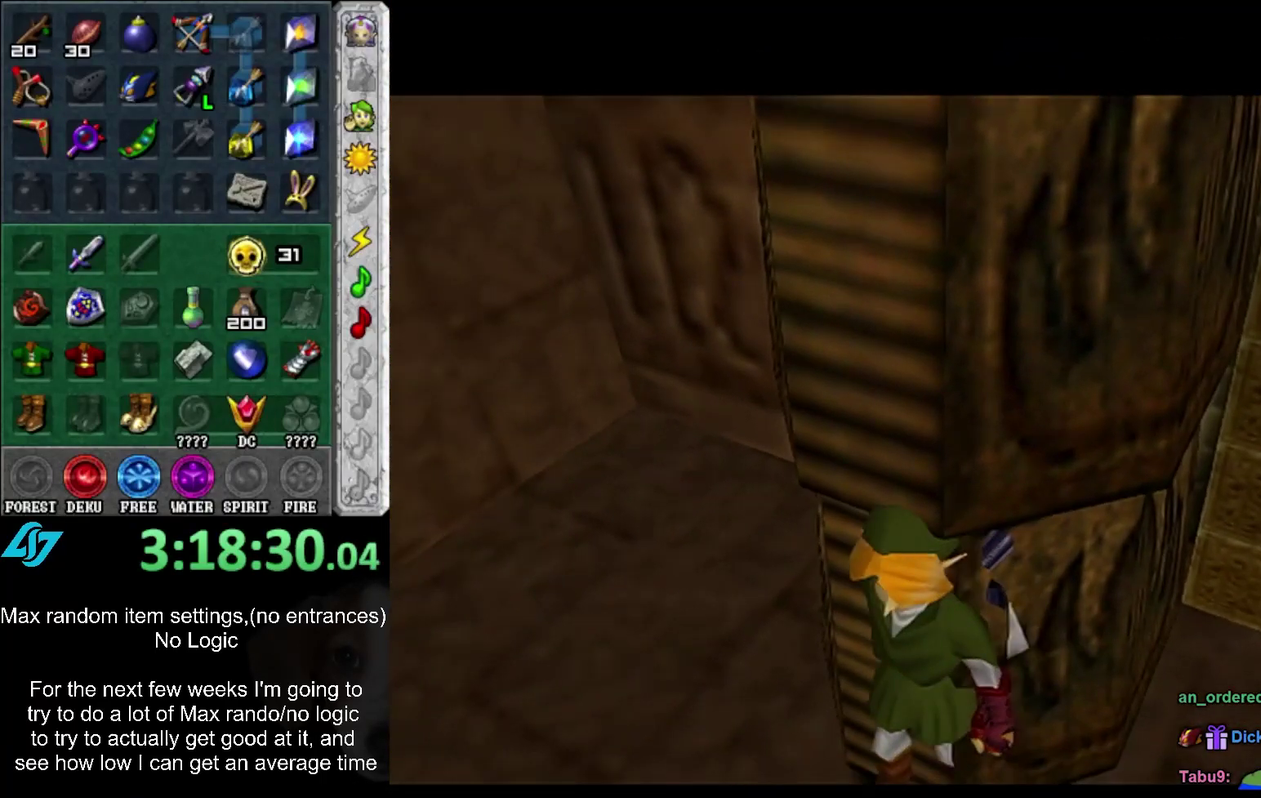
{"buttons": [], "left_stick": "up", "right_stick": "center", "events": []}
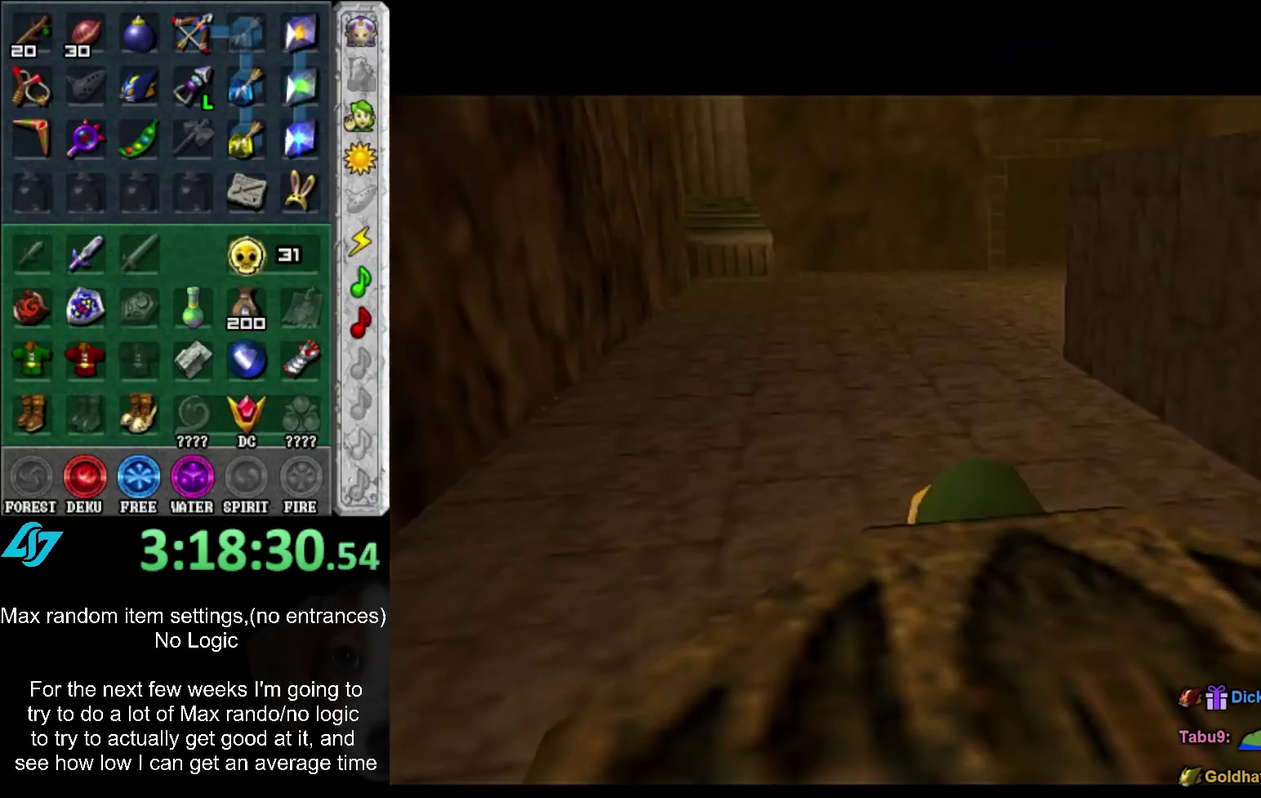
{"buttons": [], "left_stick": "up", "right_stick": "center", "events": [[83, "A", "down"], [217, "A", "up"], [300, "A", "down"], [400, "A", "up"]]}
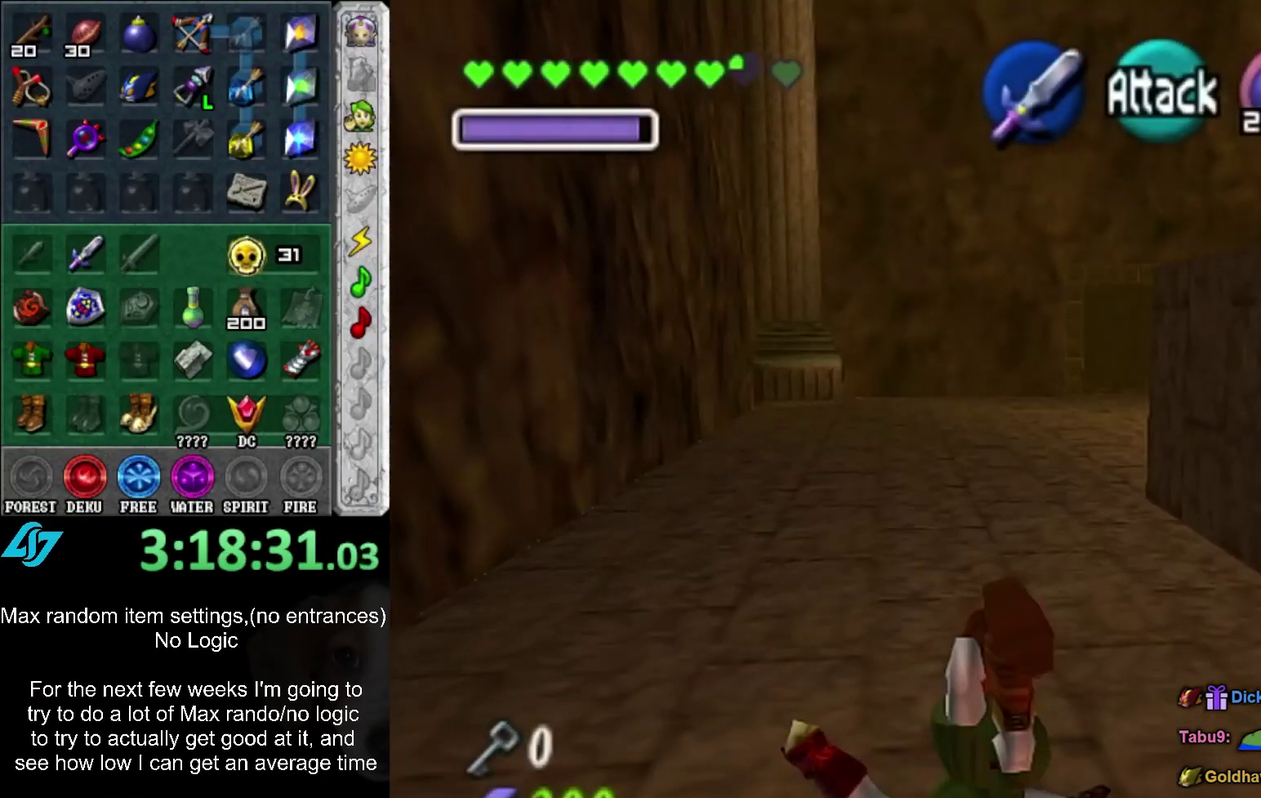
{"buttons": ["A"], "left_stick": "up", "right_stick": "center", "events": [[383, "A", "down"]]}
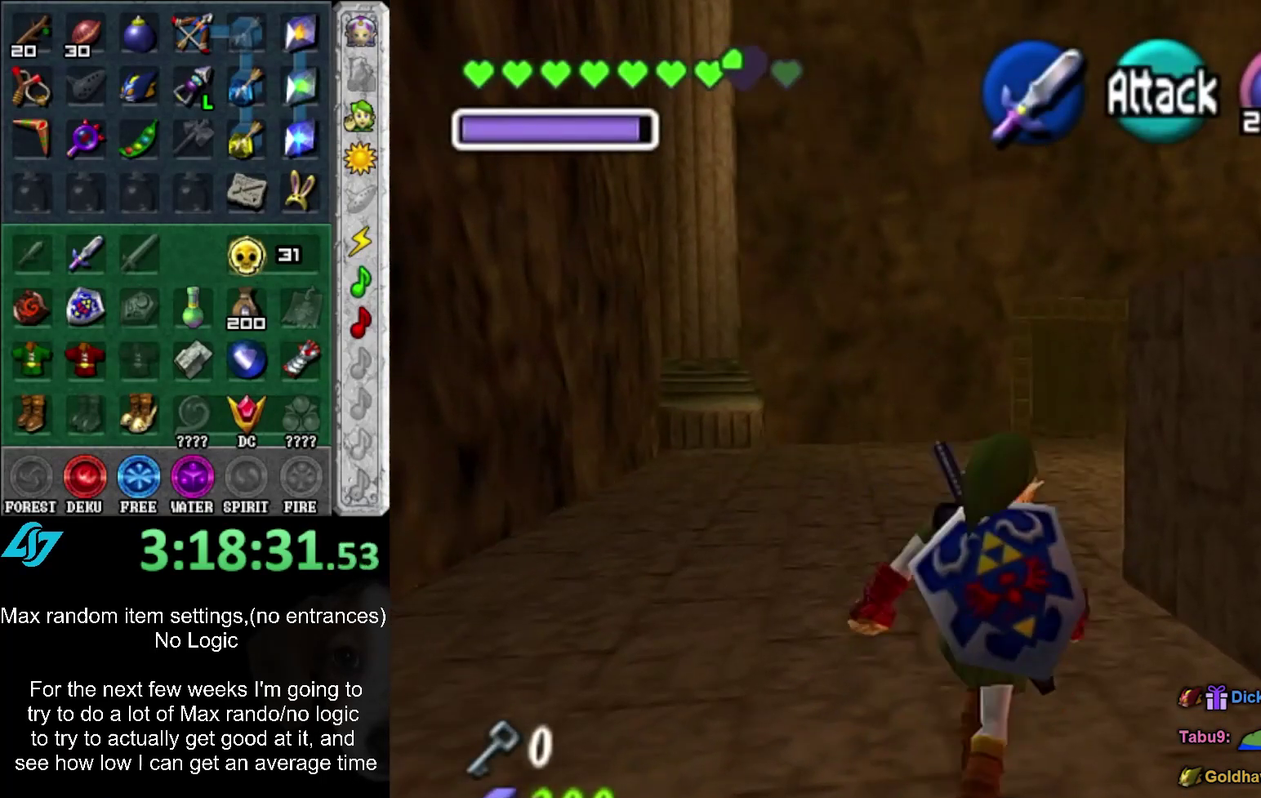
{"buttons": [], "left_stick": "up", "right_stick": "center", "events": [[50, "A", "up"]]}
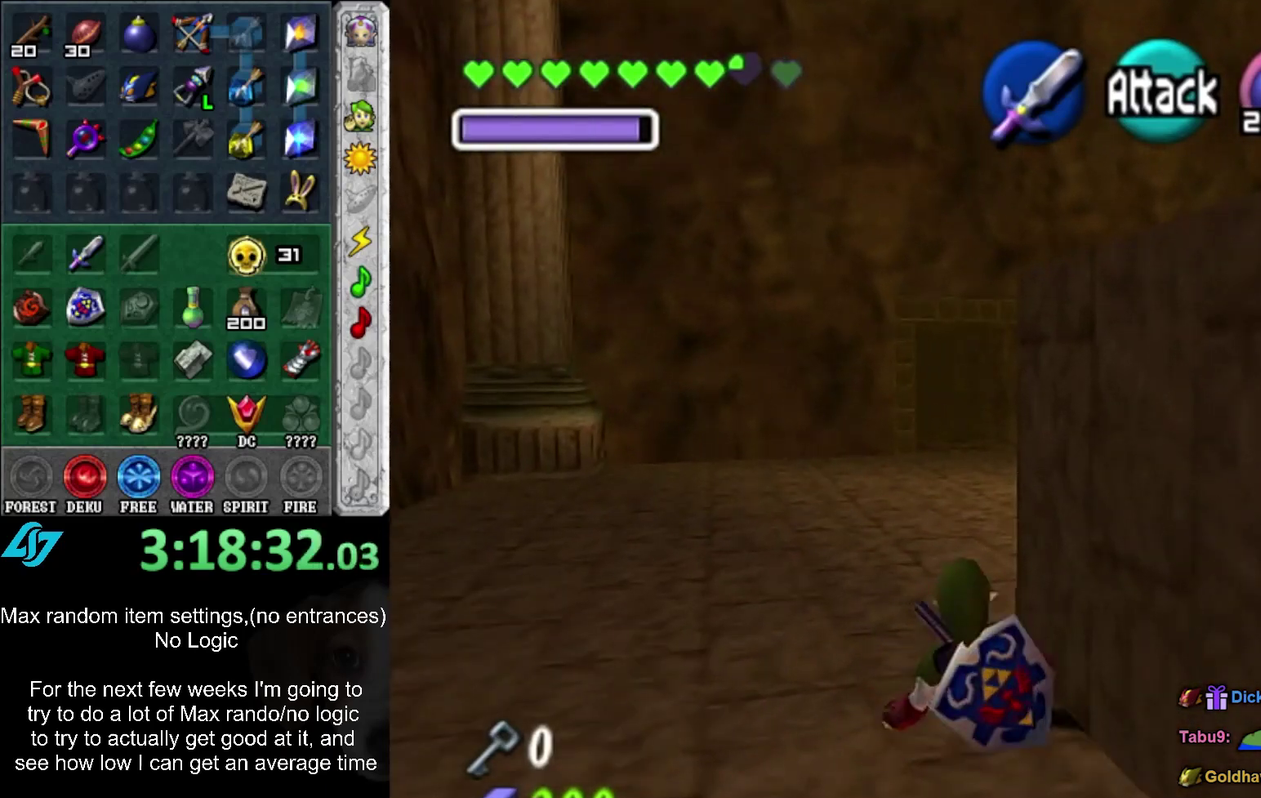
{"buttons": [], "left_stick": "up-right", "right_stick": "center", "events": [[50, "left_stick", "up-right"]]}
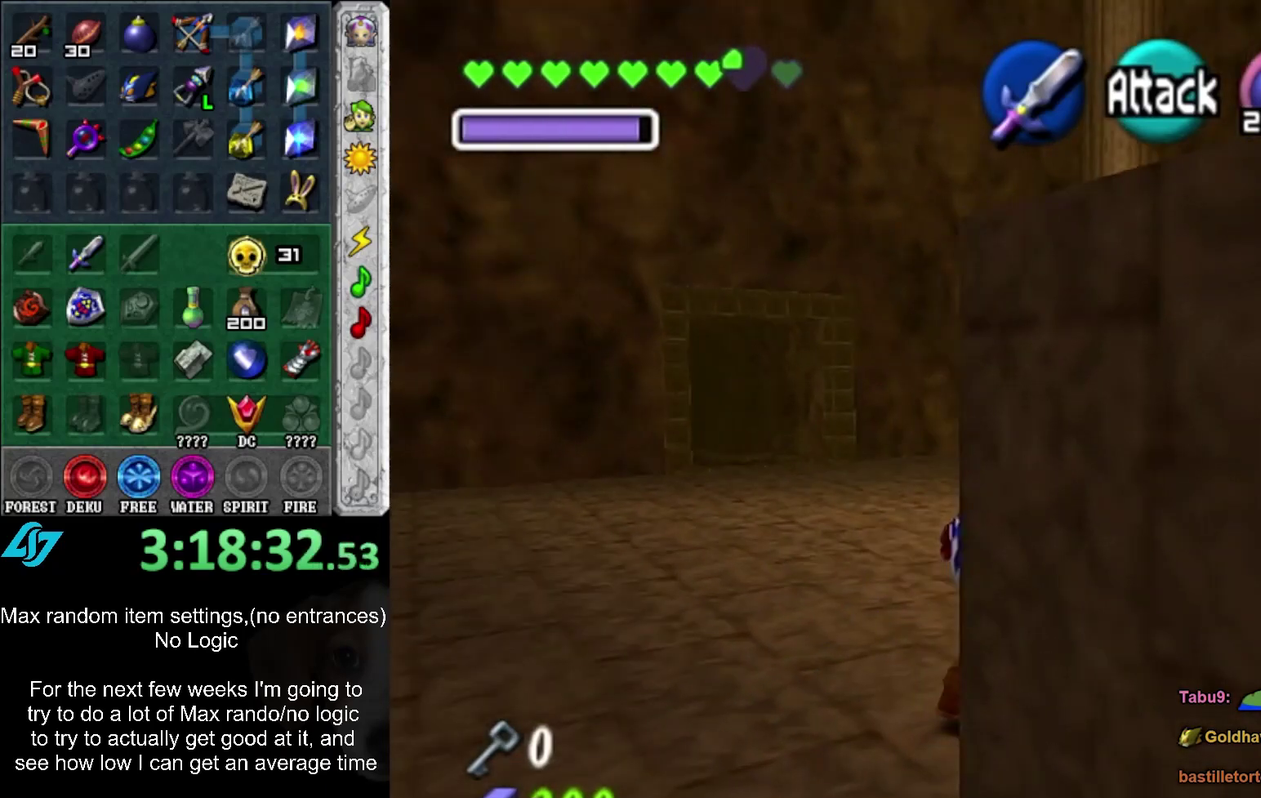
{"buttons": [], "left_stick": "down-right", "right_stick": "center", "events": [[33, "left_stick", "right"], [200, "left_stick", "down-right"], [250, "A", "down"], [317, "L1", "down"], [383, "A", "up"], [383, "L1", "up"]]}
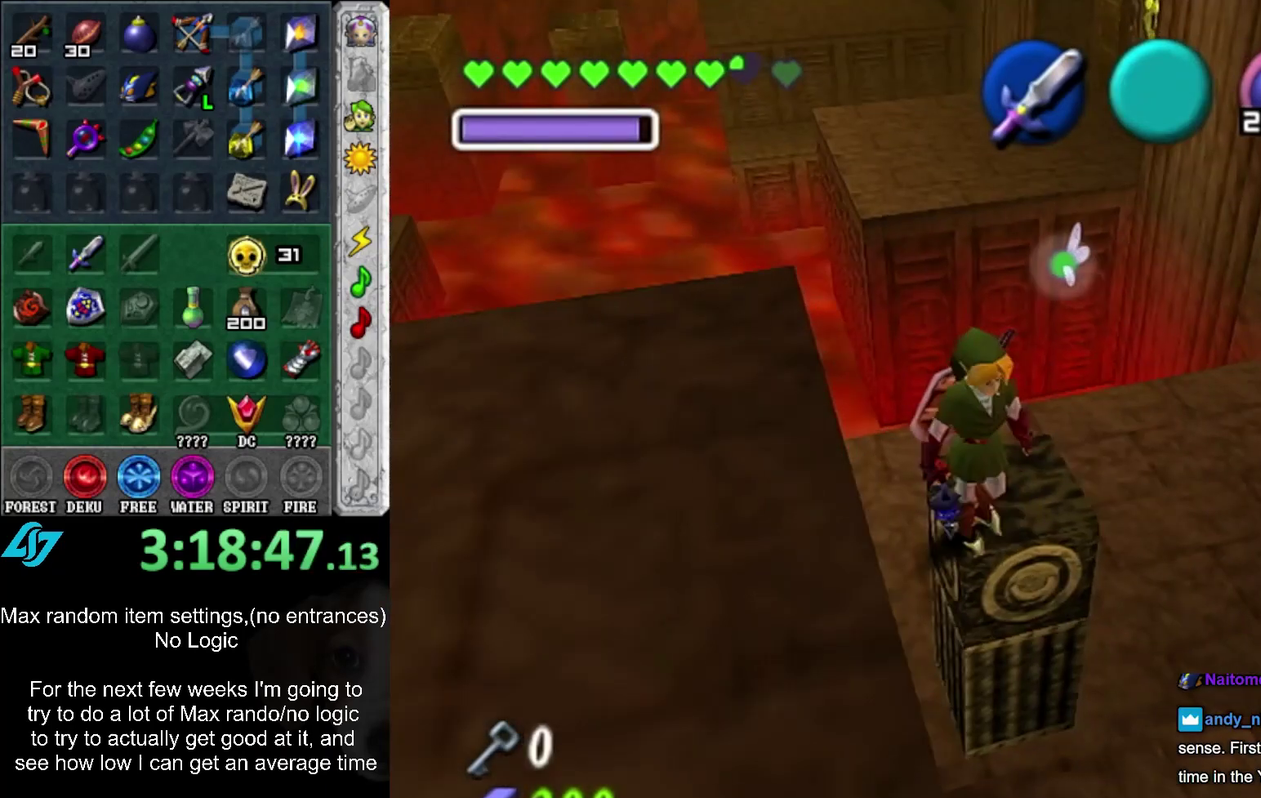
{"buttons": [], "left_stick": "down", "right_stick": "center", "events": [[300, "left_stick", "down"]]}
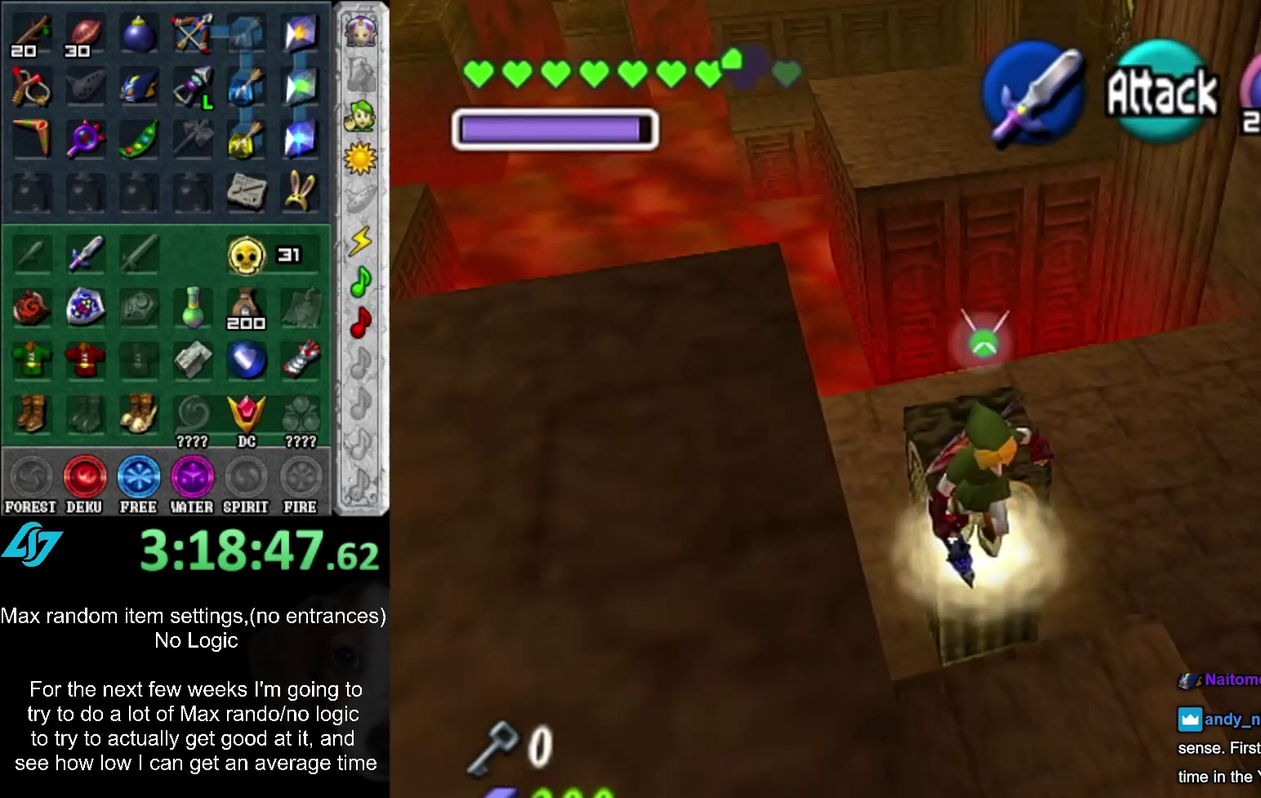
{"buttons": [], "left_stick": "left", "right_stick": "center", "events": [[333, "left_stick", "down-left"], [483, "left_stick", "left"]]}
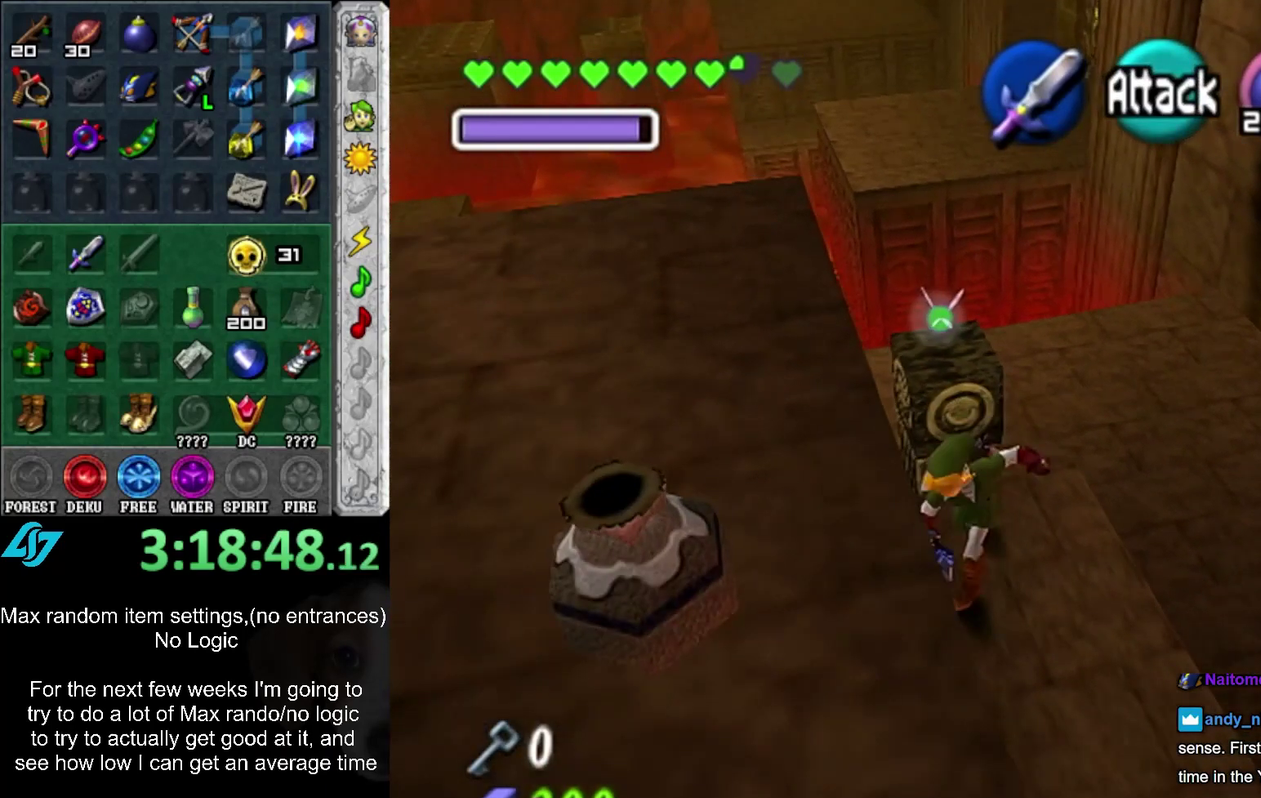
{"buttons": [], "left_stick": "up", "right_stick": "center", "events": [[83, "A", "down"], [217, "A", "up"], [217, "left_stick", "up-left"], [233, "L1", "down"], [300, "left_stick", "up"], [433, "L1", "up"]]}
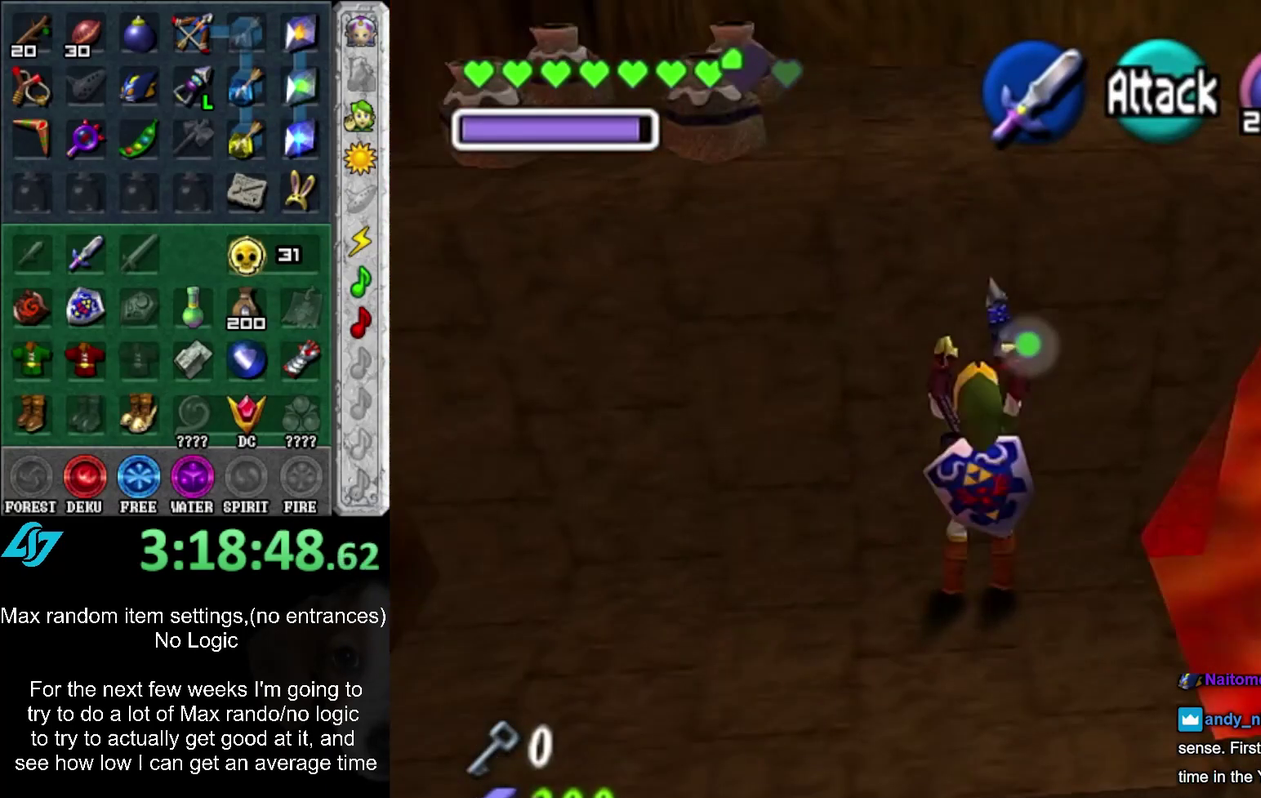
{"buttons": [], "left_stick": "up", "right_stick": "center", "events": []}
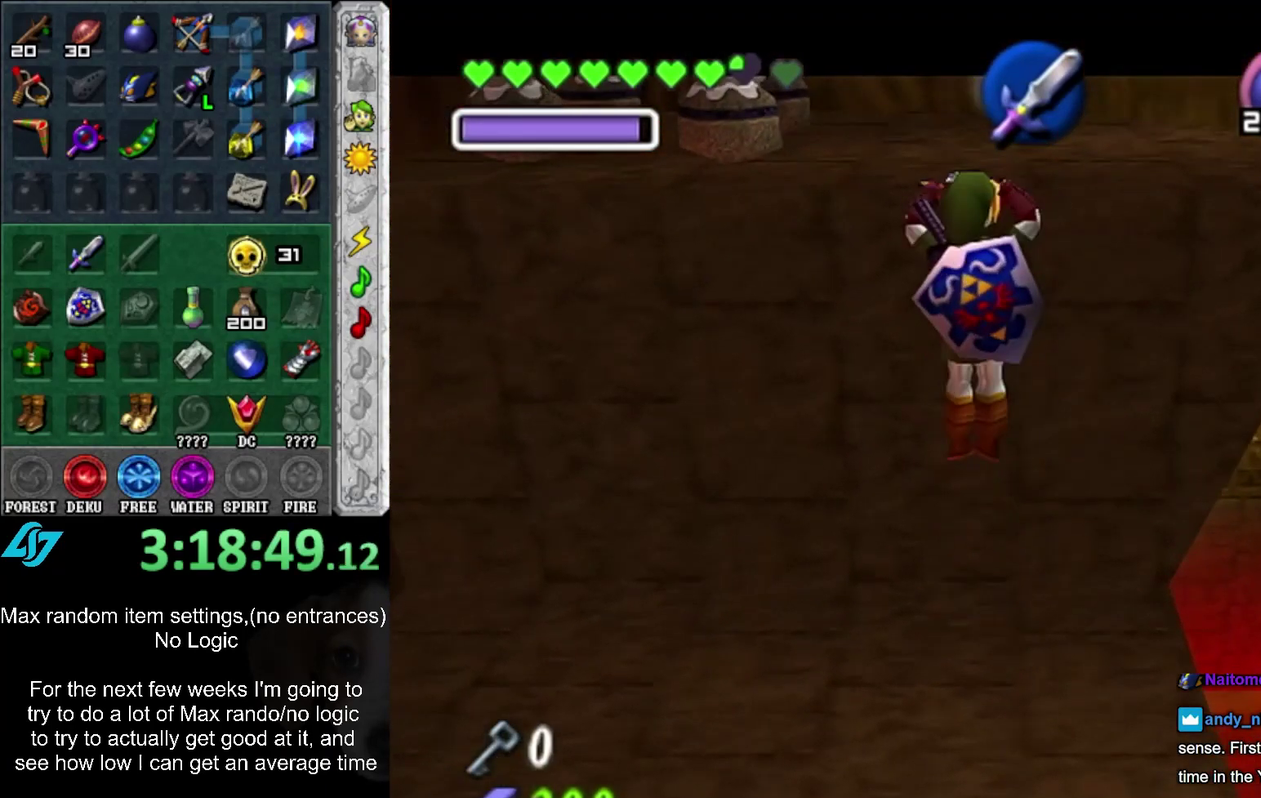
{"buttons": [], "left_stick": "up-left", "right_stick": "center", "events": [[83, "left_stick", "up-left"]]}
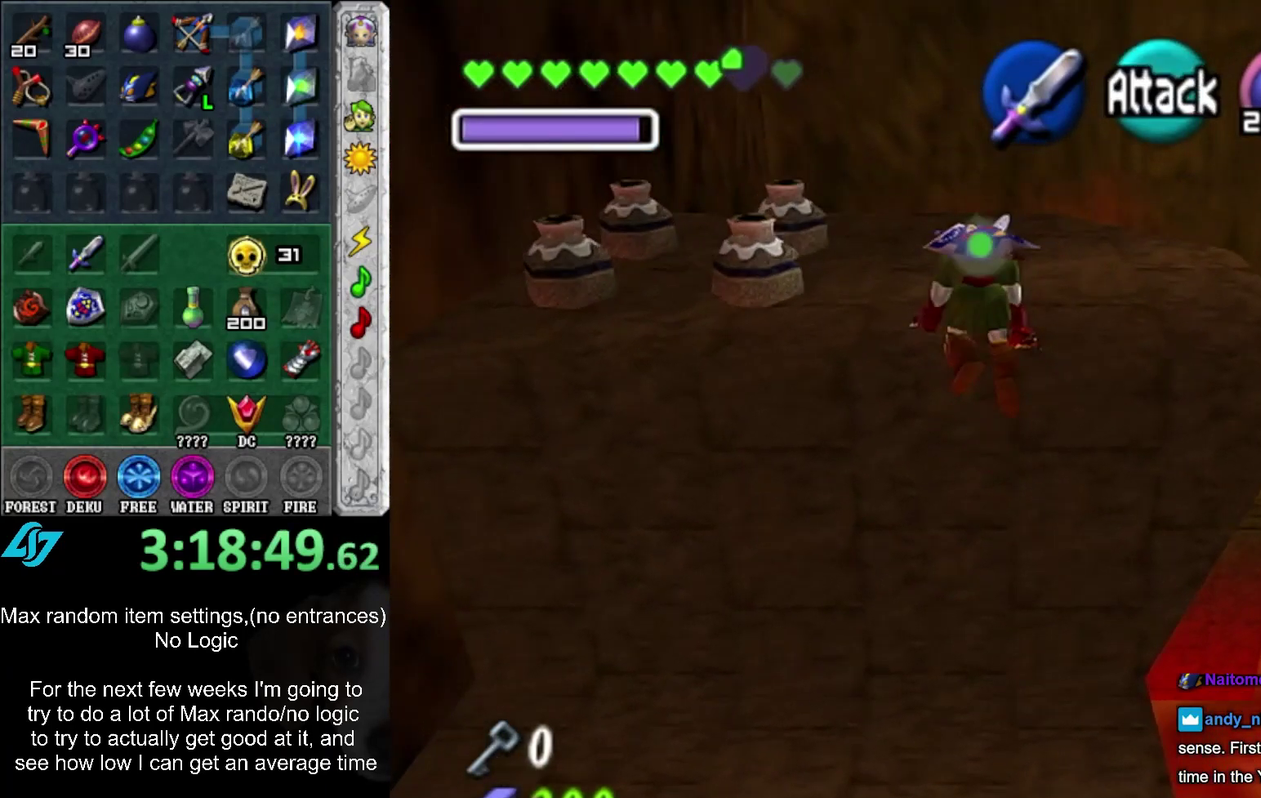
{"buttons": [], "left_stick": "center", "right_stick": "center", "events": [[50, "left_stick", "center"], [167, "B", "down"], [433, "B", "up"]]}
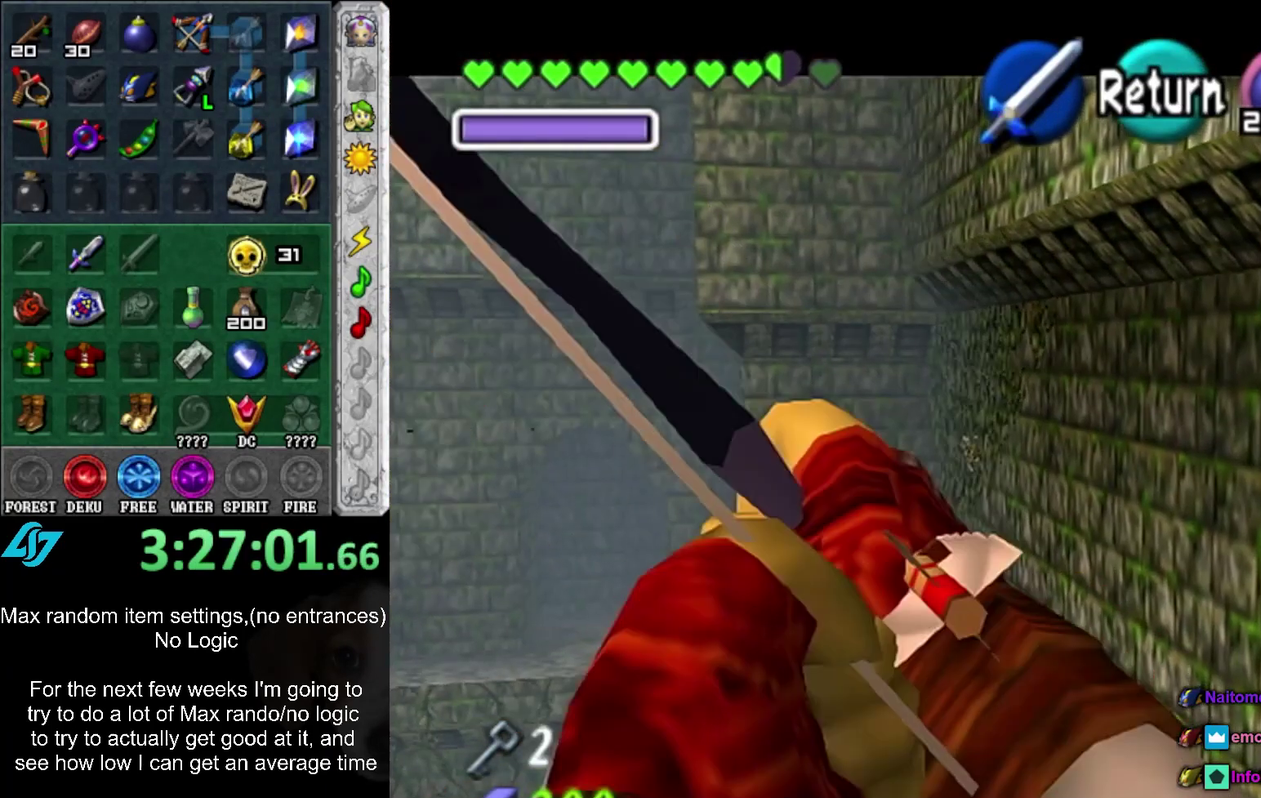
{"buttons": [], "left_stick": "center", "right_stick": "center", "events": []}
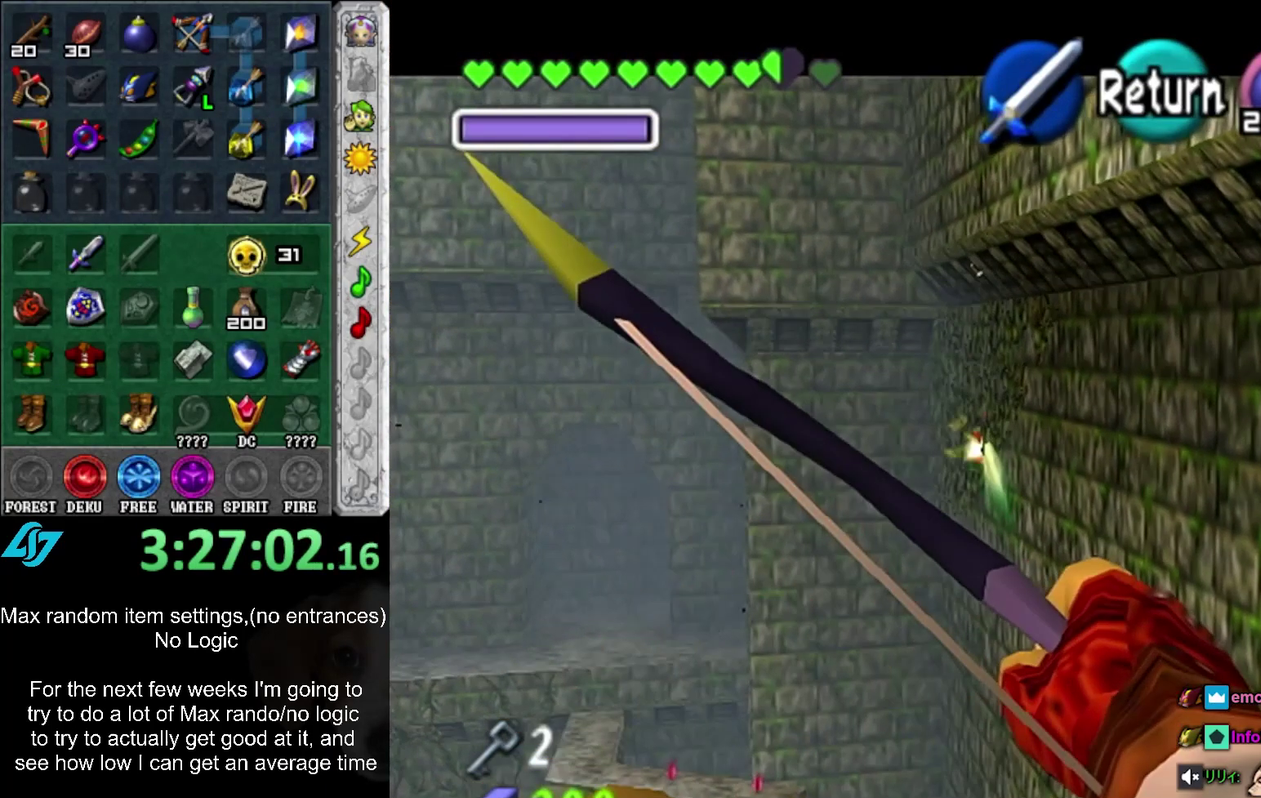
{"buttons": [], "left_stick": "center", "right_stick": "center", "events": []}
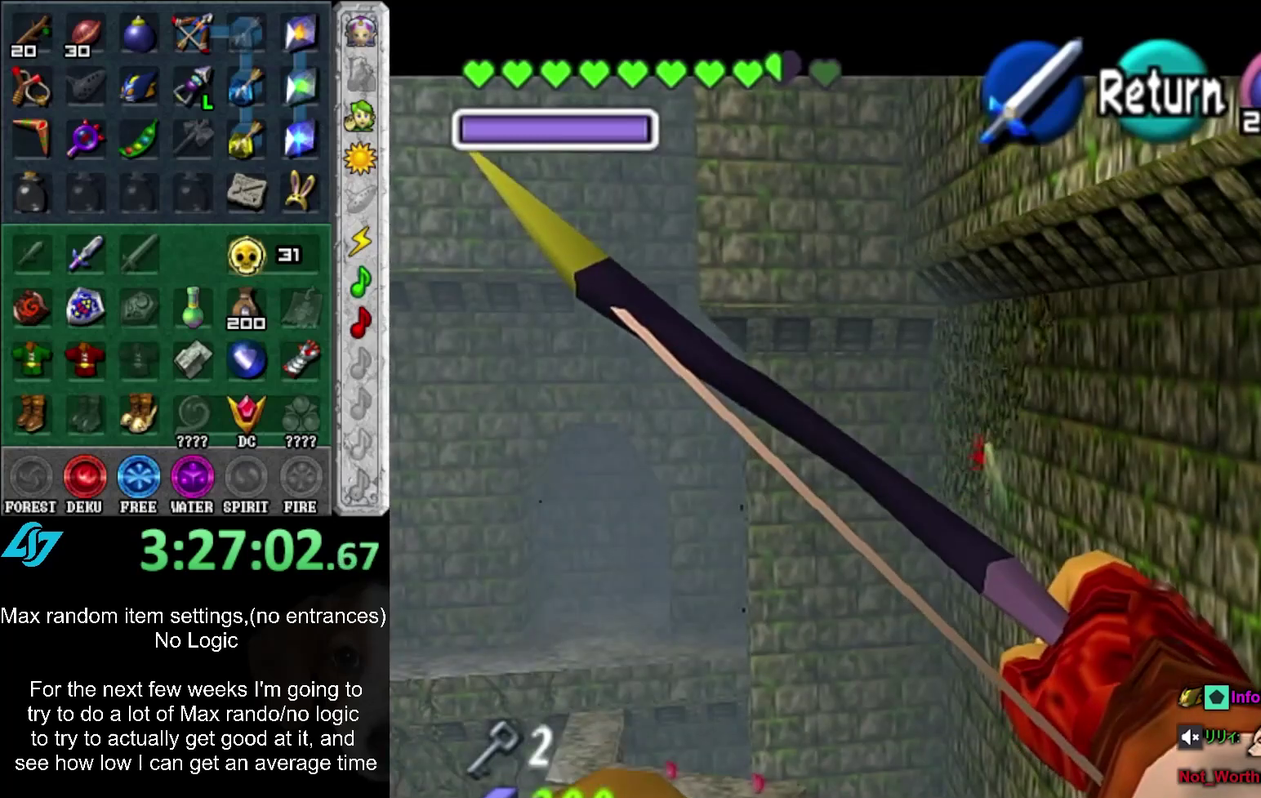
{"buttons": [], "left_stick": "center", "right_stick": "center", "events": []}
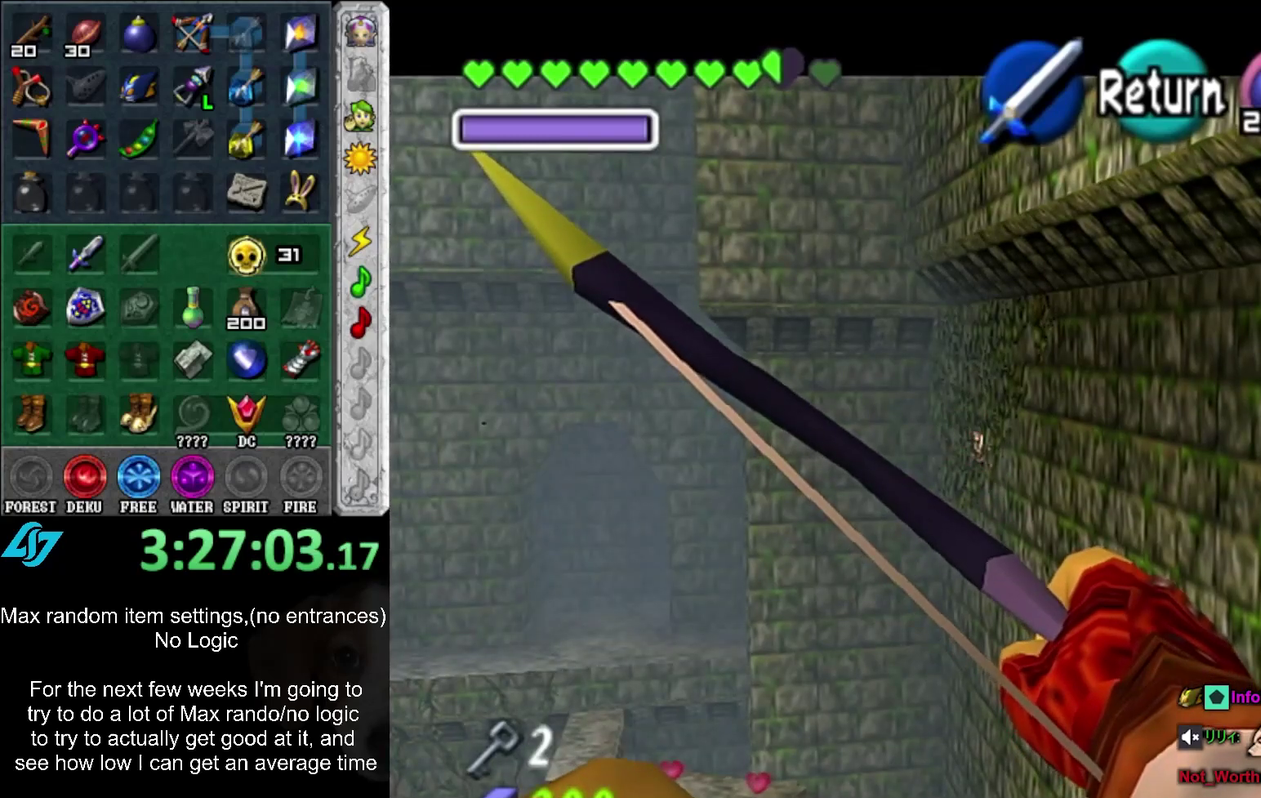
{"buttons": [], "left_stick": "center", "right_stick": "center", "events": []}
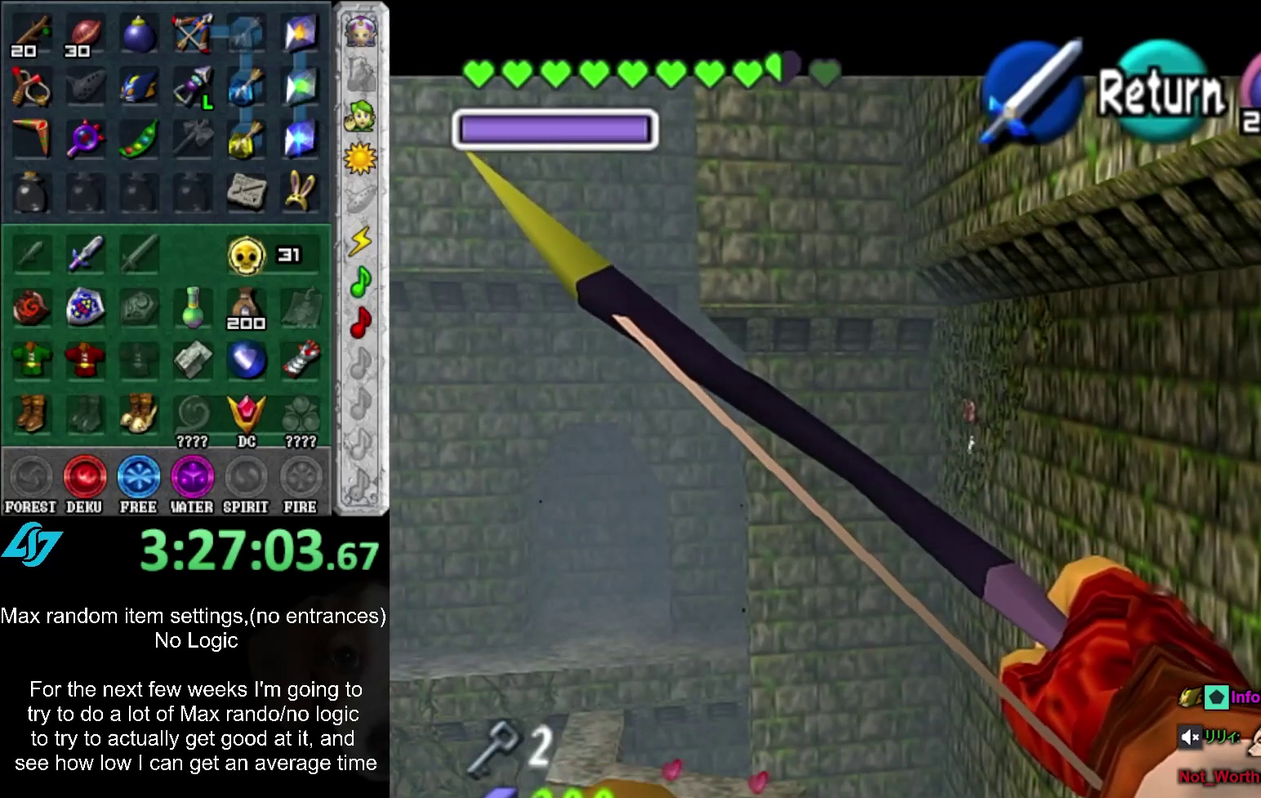
{"buttons": [], "left_stick": "up", "right_stick": "center", "events": [[383, "A", "down"], [467, "left_stick", "up"], [500, "A", "up"]]}
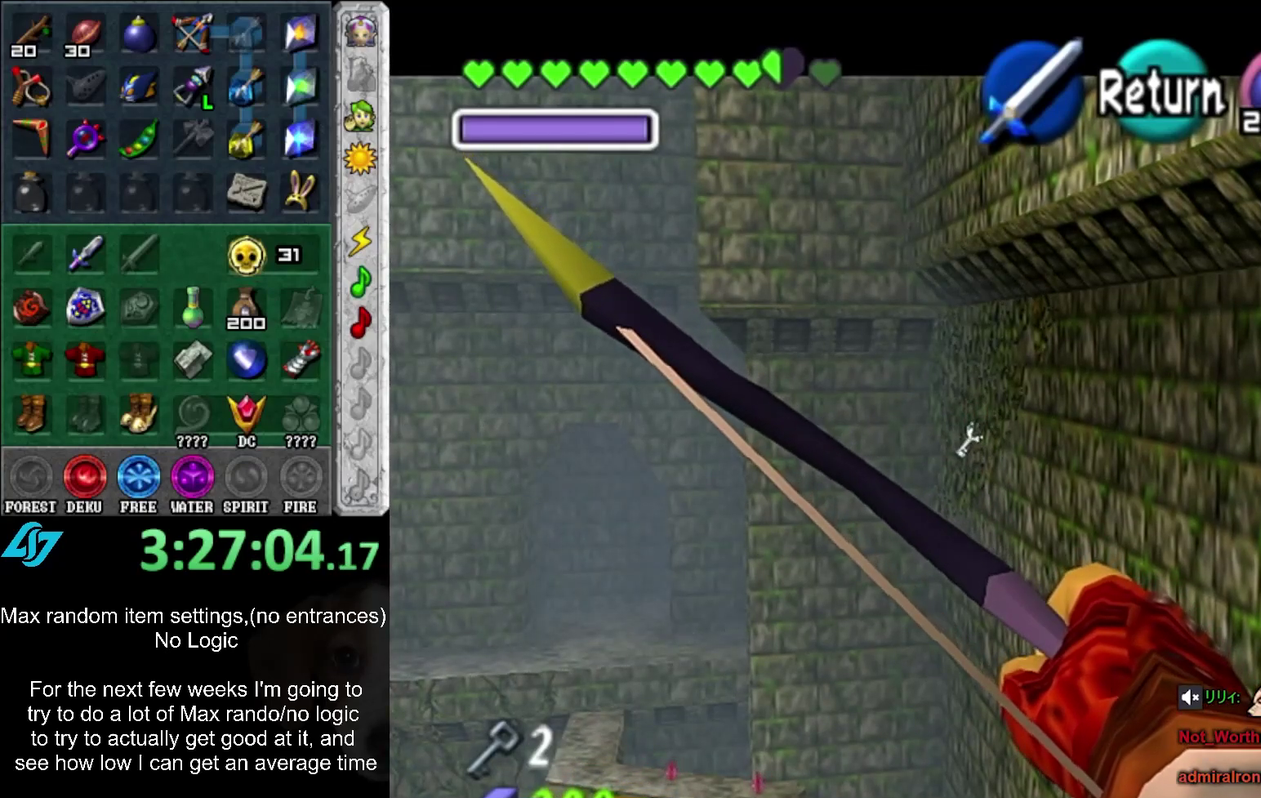
{"buttons": [], "left_stick": "up", "right_stick": "center", "events": []}
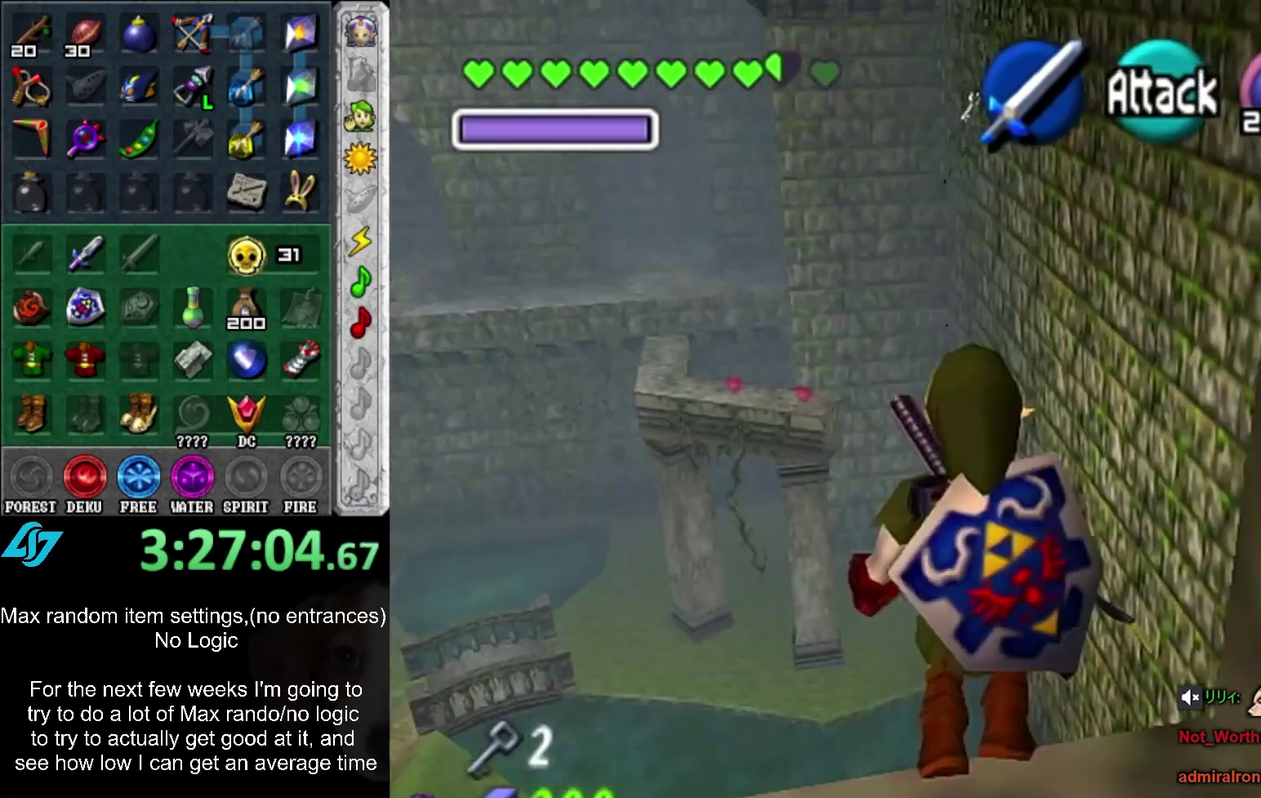
{"buttons": [], "left_stick": "up", "right_stick": "center", "events": []}
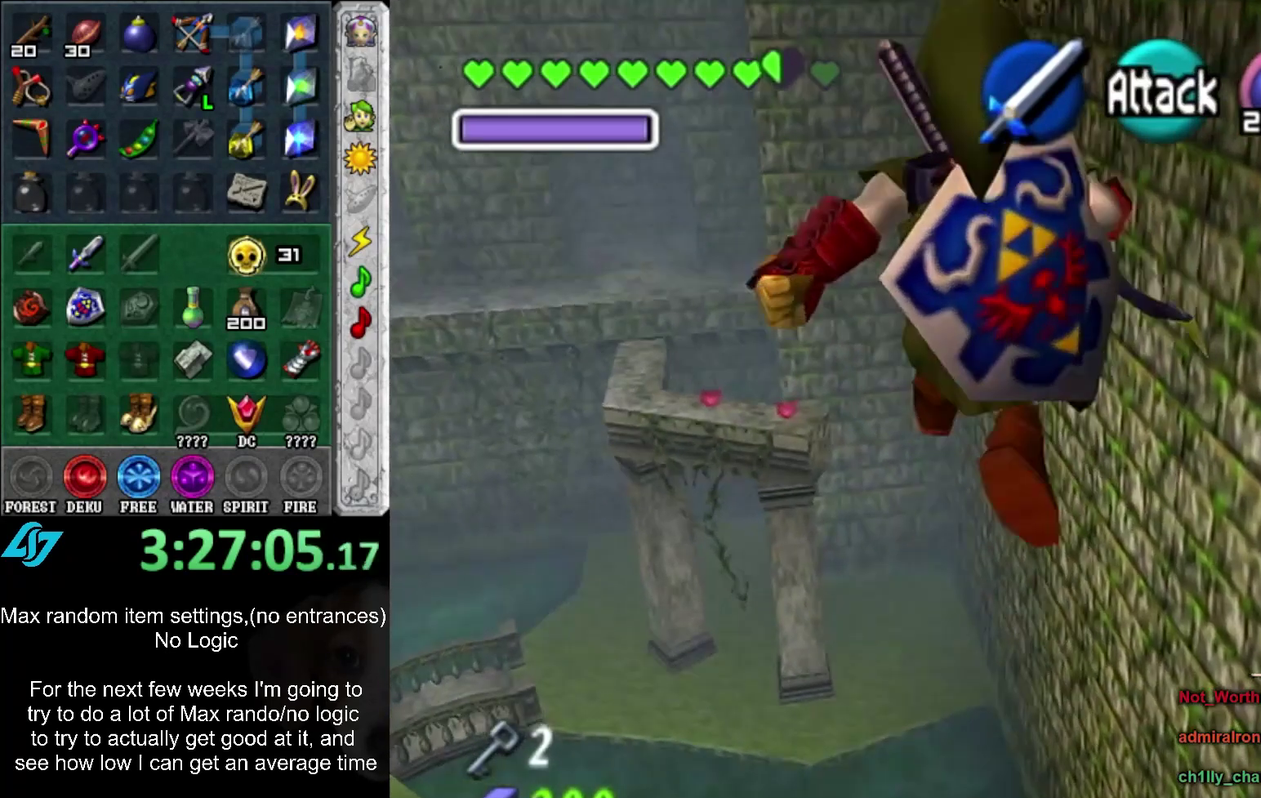
{"buttons": [], "left_stick": "up", "right_stick": "center", "events": []}
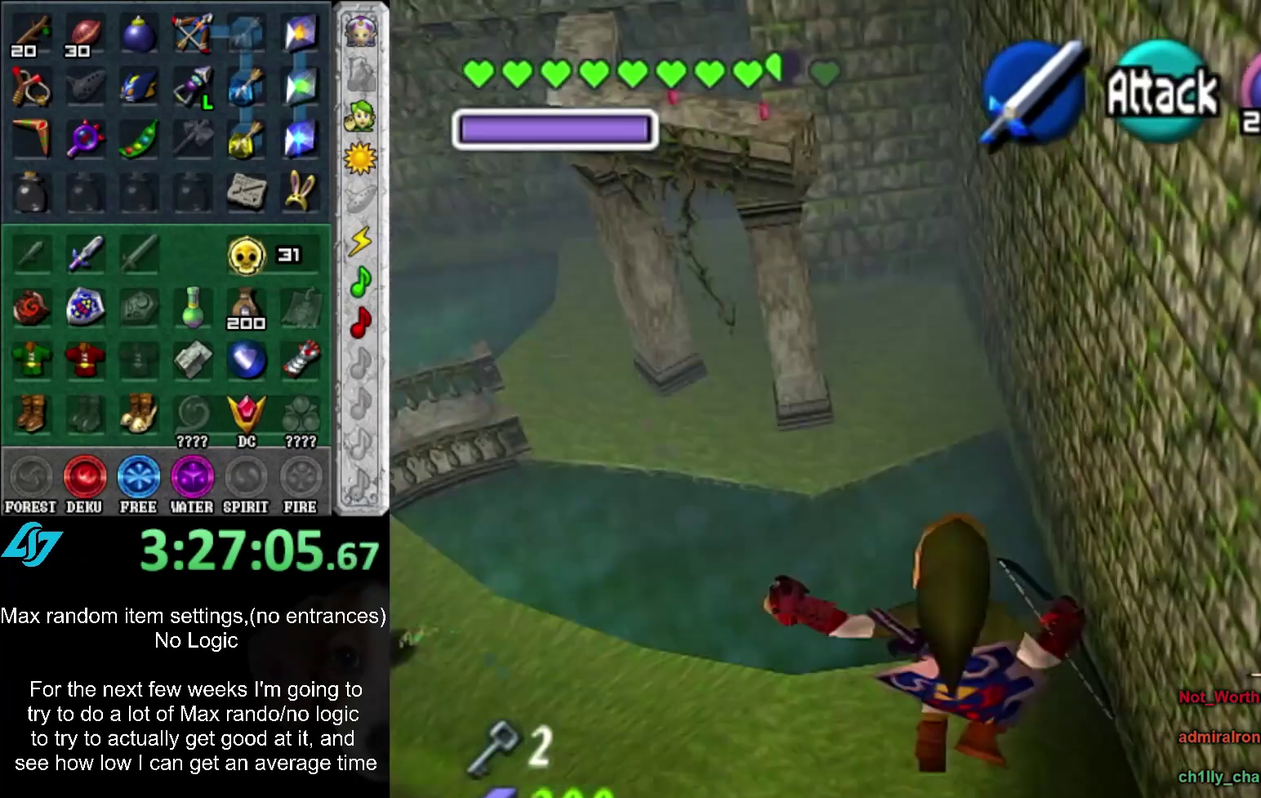
{"buttons": ["L1"], "left_stick": "up", "right_stick": "center", "events": [[400, "left_stick", "center"], [433, "L1", "down"], [450, "left_stick", "up"]]}
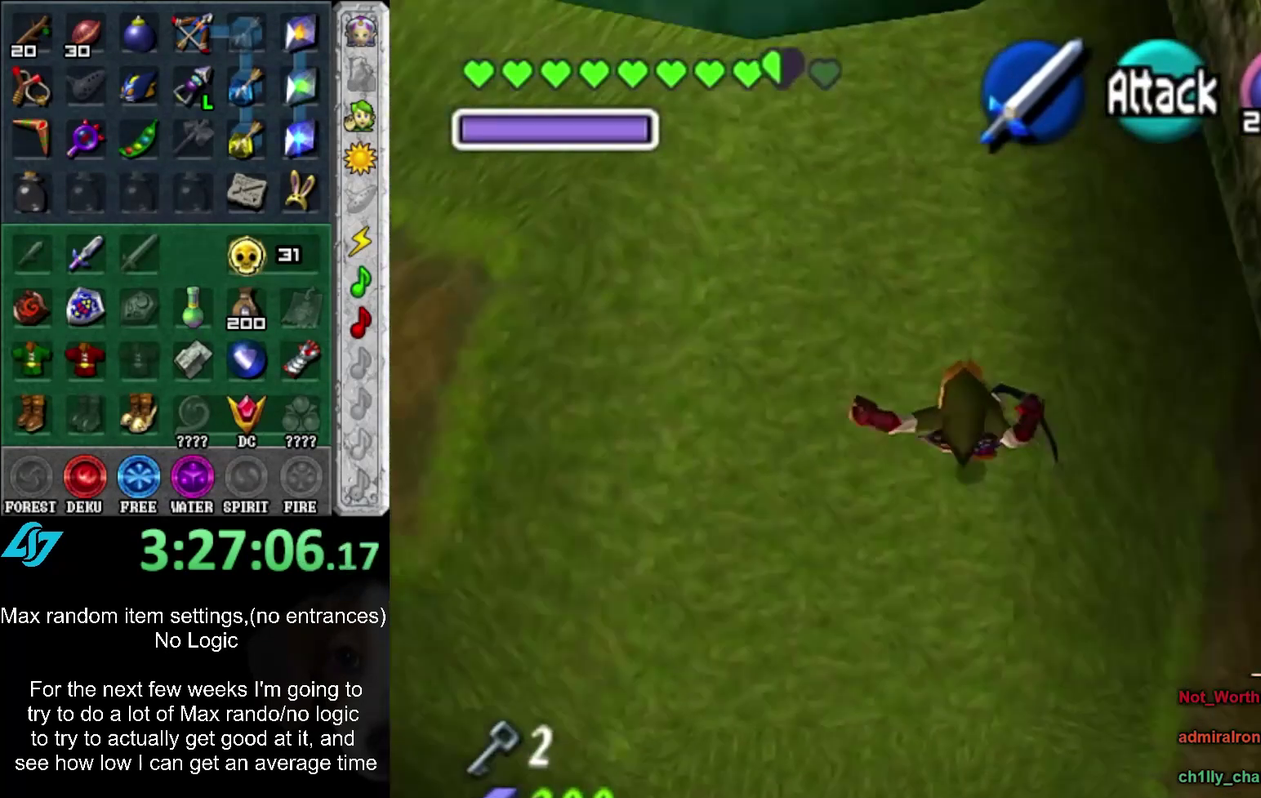
{"buttons": [], "left_stick": "up", "right_stick": "center", "events": [[450, "L1", "up"]]}
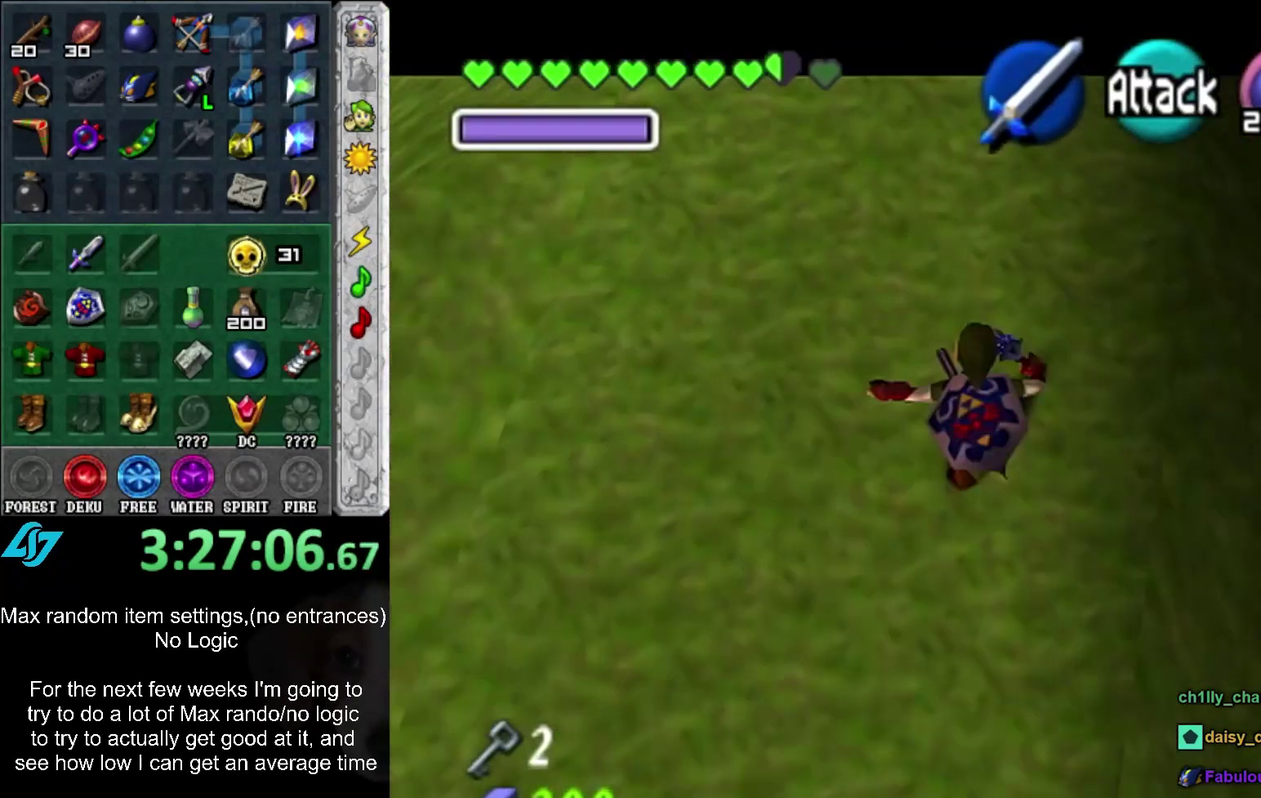
{"buttons": [], "left_stick": "center", "right_stick": "center", "events": [[417, "left_stick", "center"]]}
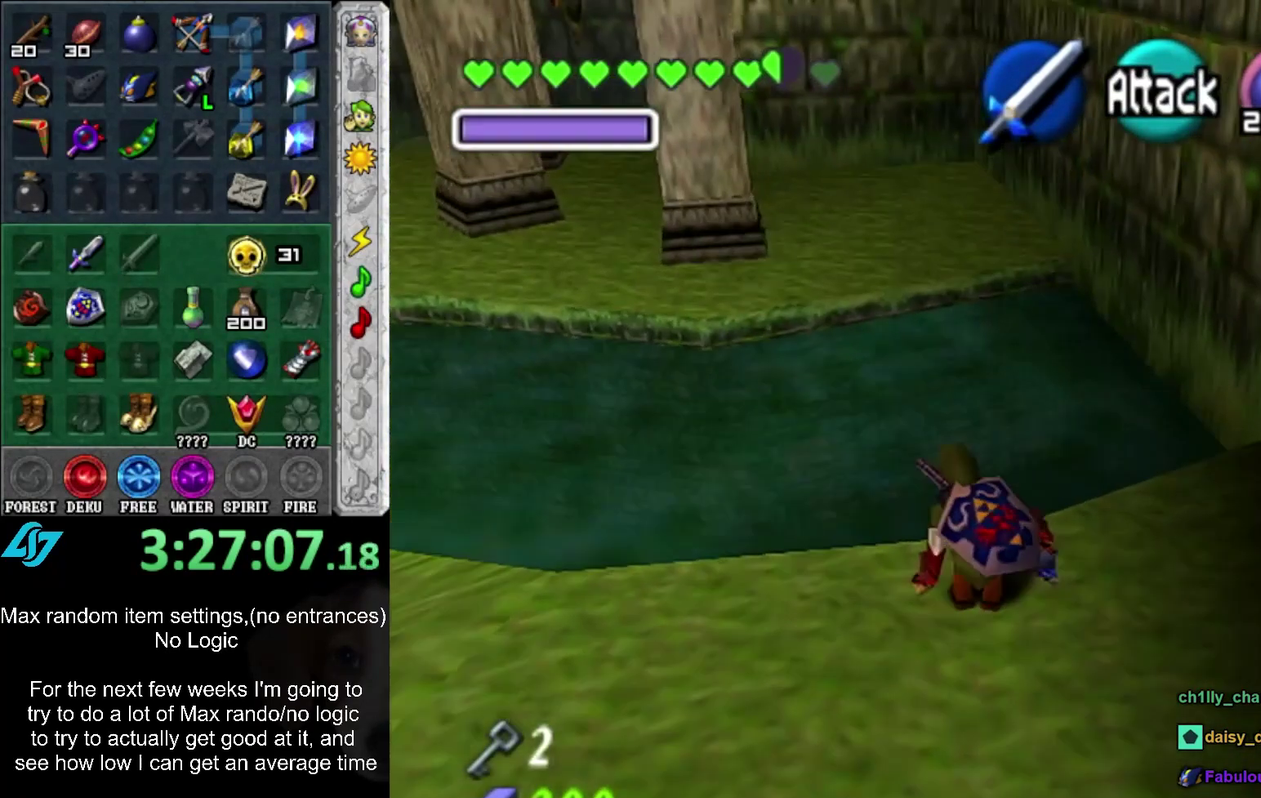
{"buttons": [], "left_stick": "down-right", "right_stick": "center", "events": [[283, "left_stick", "down"], [500, "left_stick", "down-right"]]}
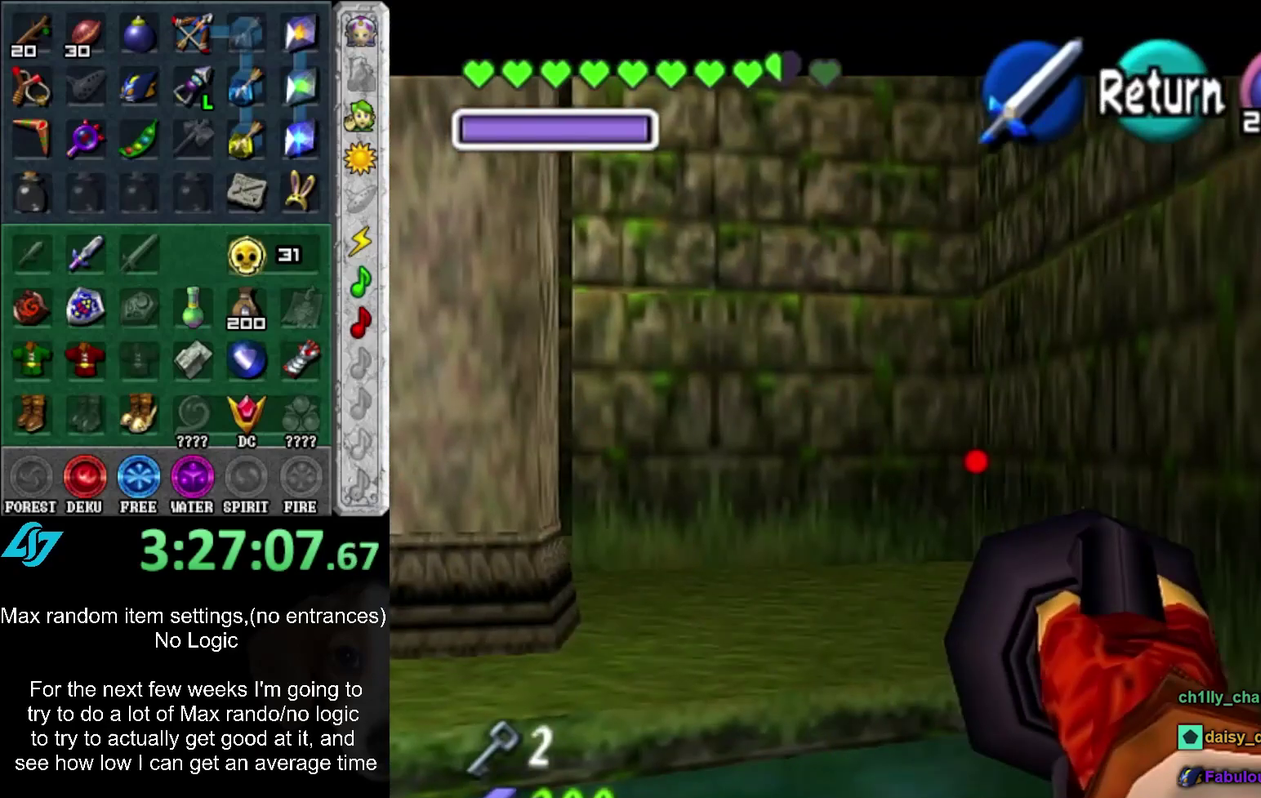
{"buttons": [], "left_stick": "down-right", "right_stick": "center"}